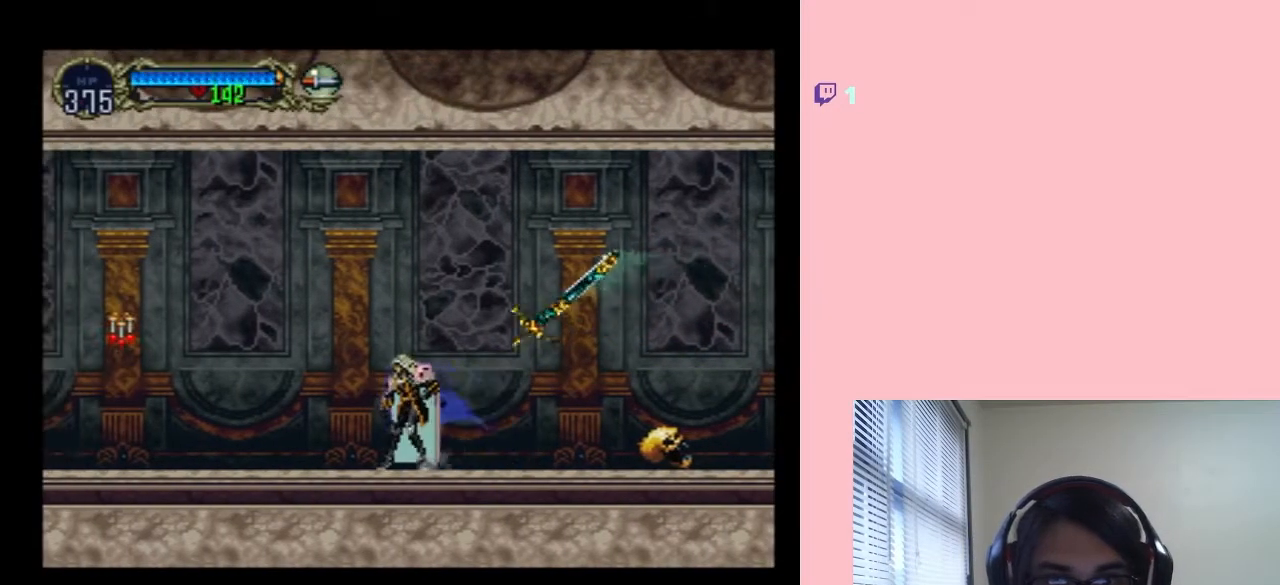
Gameplay with a controller (Nintendo layout); each line is a JSON object with the inputs held at the frame after it (dt_ms = milliseconds from this image to that frame). "events" lists button and stick changes between this image and that frame as [ms after this image, input, new state], when the widget could be followed in between. Not read: L2 L3 R2 R3.
{"dt_ms": 500, "buttons": [], "left_stick": "center", "right_stick": "center", "events": []}
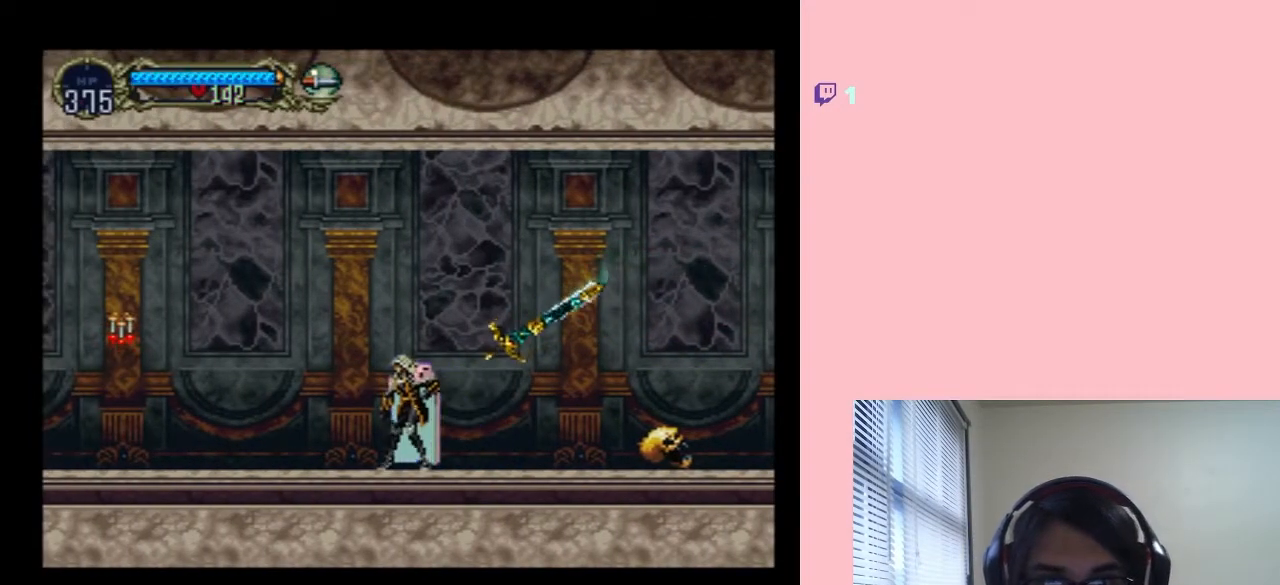
{"dt_ms": 1000, "buttons": ["DPAD_LEFT"], "left_stick": "center", "right_stick": "center", "events": [[33, "DPAD_RIGHT", "down"], [467, "DPAD_LEFT", "down"], [467, "DPAD_RIGHT", "up"]]}
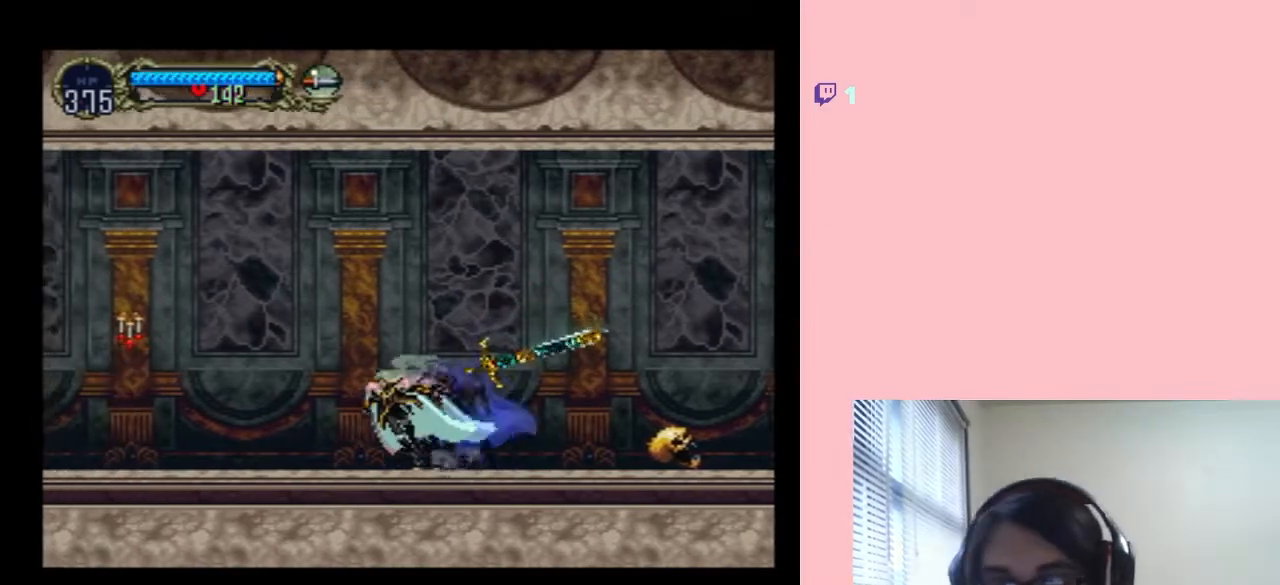
{"dt_ms": 500, "buttons": ["DPAD_LEFT"], "left_stick": "center", "right_stick": "center", "events": [[33, "DPAD_LEFT", "up"], [150, "DPAD_RIGHT", "down"], [283, "B", "down"], [333, "B", "up"], [333, "DPAD_LEFT", "down"], [333, "DPAD_RIGHT", "up"], [333, "DPAD_UP", "down"], [367, "DPAD_UP", "up"]]}
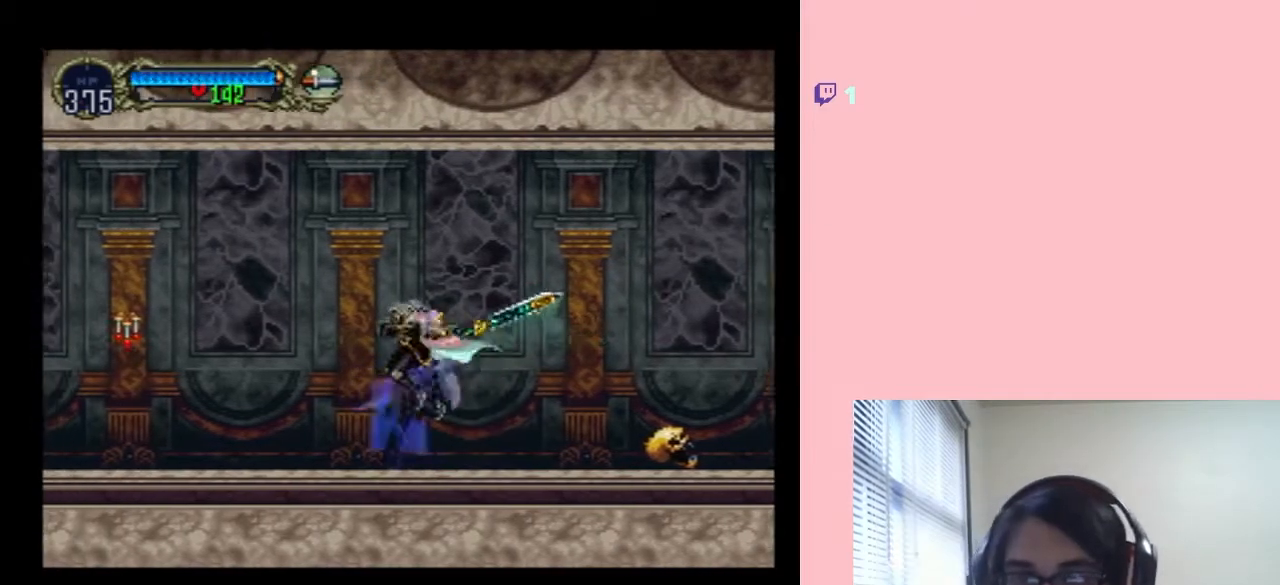
{"dt_ms": 500, "buttons": [], "left_stick": "center", "right_stick": "center", "events": [[50, "DPAD_LEFT", "up"], [50, "DPAD_RIGHT", "down"], [317, "DPAD_RIGHT", "up"], [350, "X", "down"], [467, "X", "up"]]}
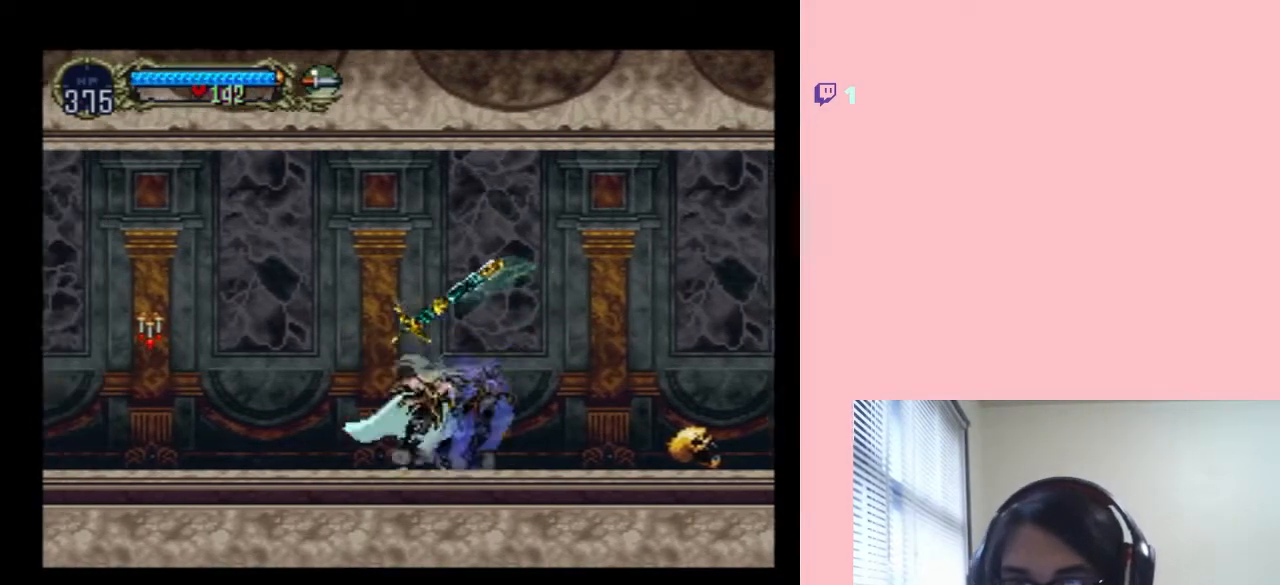
{"dt_ms": 500, "buttons": ["X"], "left_stick": "center", "right_stick": "center", "events": [[133, "X", "down"], [283, "X", "up"], [367, "X", "down"]]}
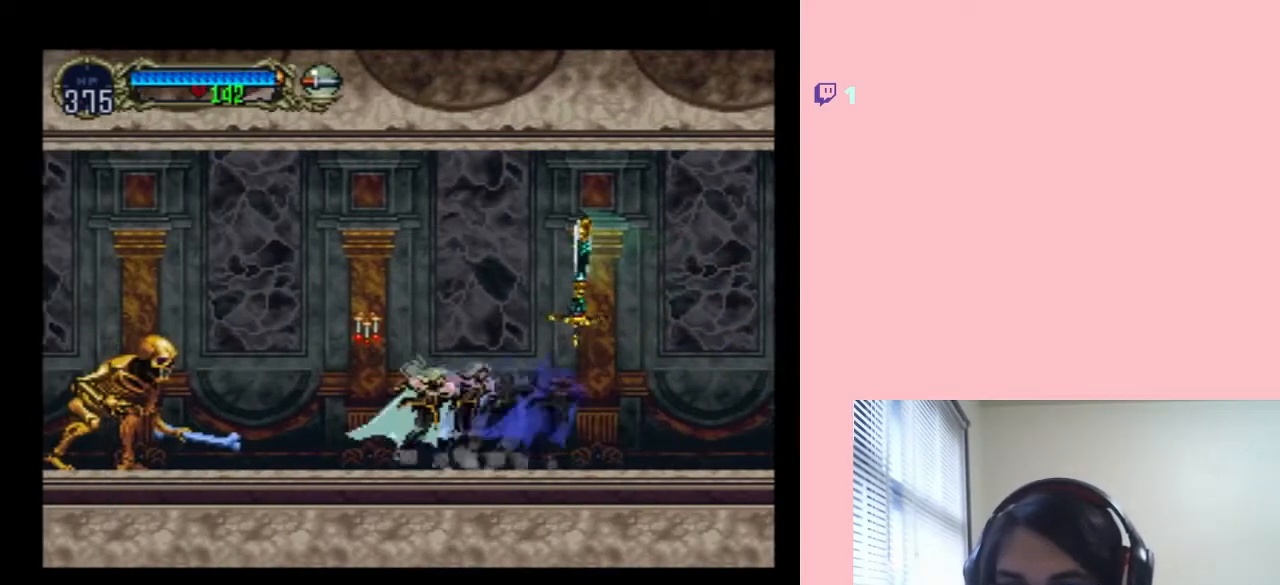
{"dt_ms": 500, "buttons": ["Y"], "left_stick": "center", "right_stick": "center", "events": [[17, "X", "up"], [50, "DPAD_LEFT", "down"], [250, "Y", "down"], [433, "DPAD_LEFT", "up"]]}
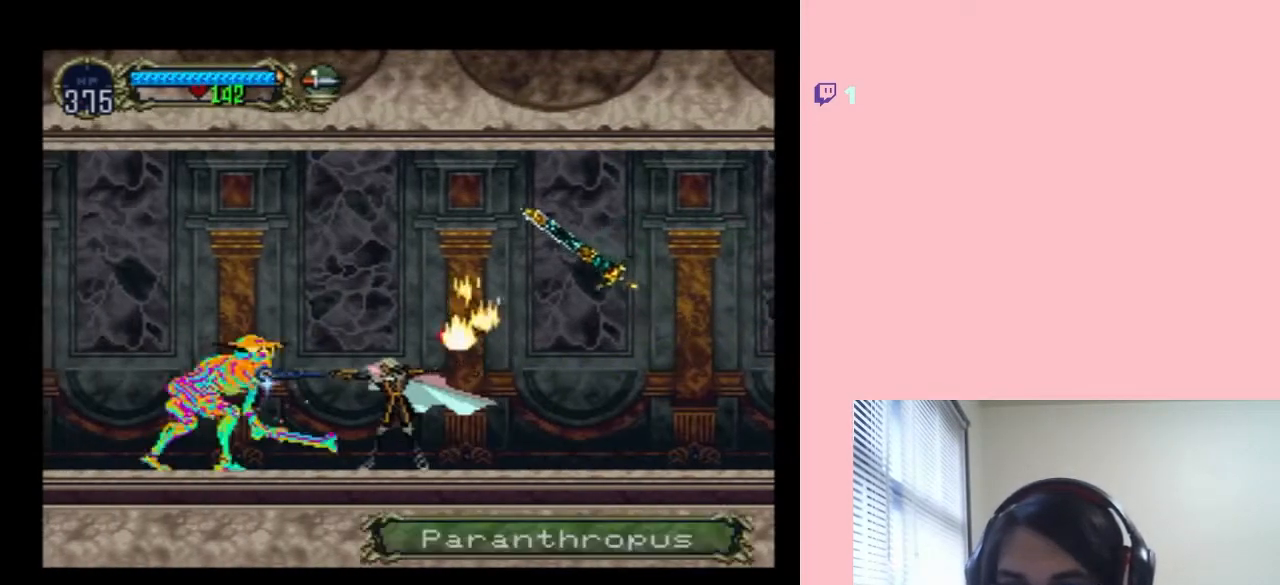
{"dt_ms": 500, "buttons": ["Y", "DPAD_DOWN"], "left_stick": "center", "right_stick": "center", "events": [[33, "Y", "up"], [317, "DPAD_DOWN", "down"], [433, "Y", "down"]]}
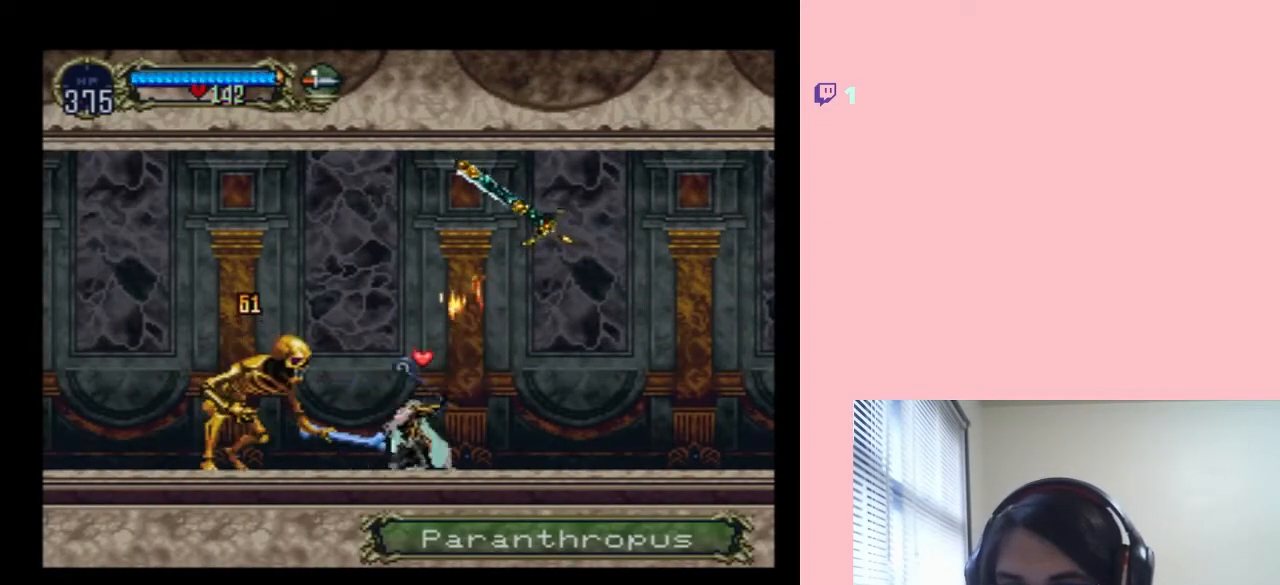
{"dt_ms": 500, "buttons": ["DPAD_DOWN"], "left_stick": "center", "right_stick": "center", "events": [[17, "Y", "up"], [117, "Y", "down"], [200, "Y", "up"]]}
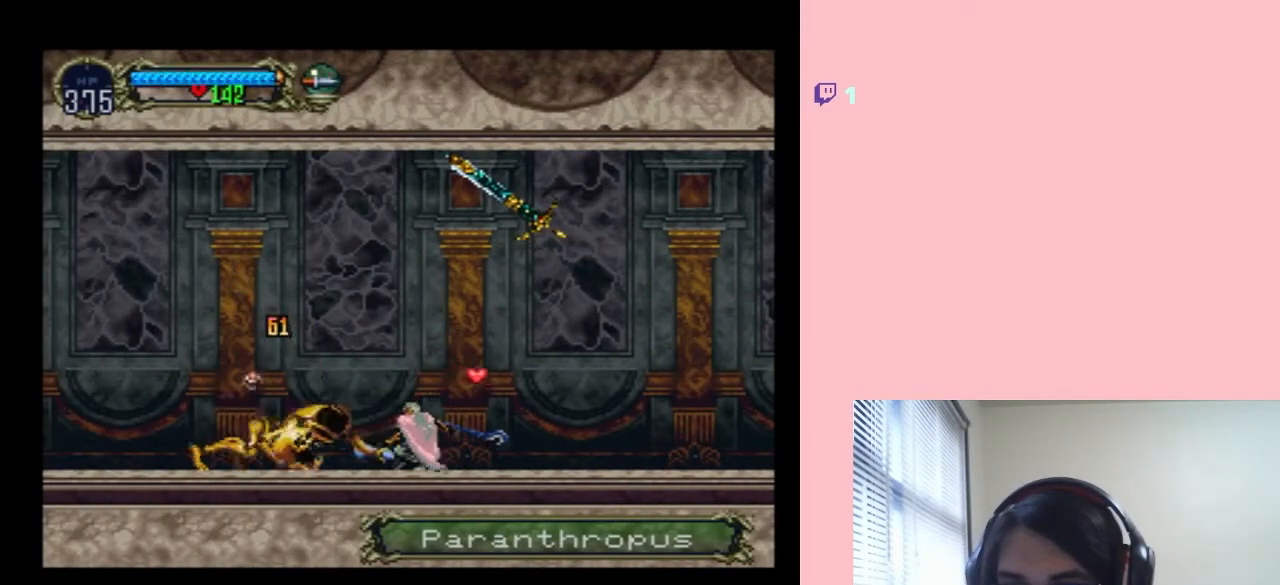
{"dt_ms": 500, "buttons": ["X"], "left_stick": "center", "right_stick": "center", "events": [[150, "DPAD_DOWN", "up"], [150, "DPAD_RIGHT", "down"], [433, "X", "down"], [467, "DPAD_RIGHT", "up"]]}
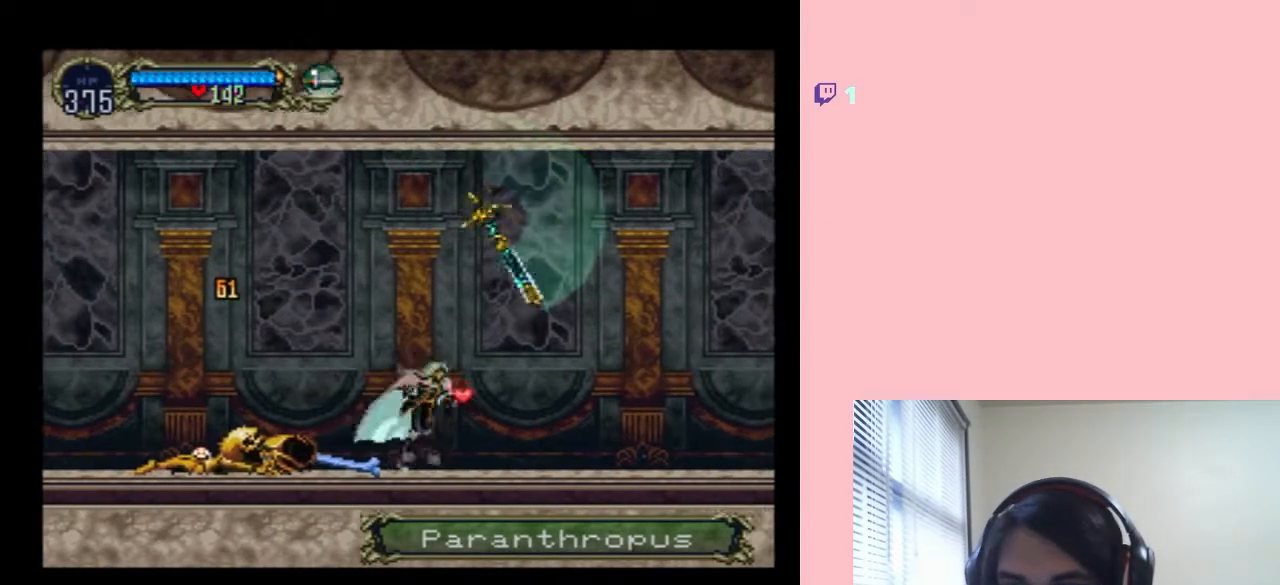
{"dt_ms": 500, "buttons": ["X"], "left_stick": "center", "right_stick": "center", "events": [[133, "X", "up"], [217, "X", "down"], [417, "X", "up"], [500, "X", "down"]]}
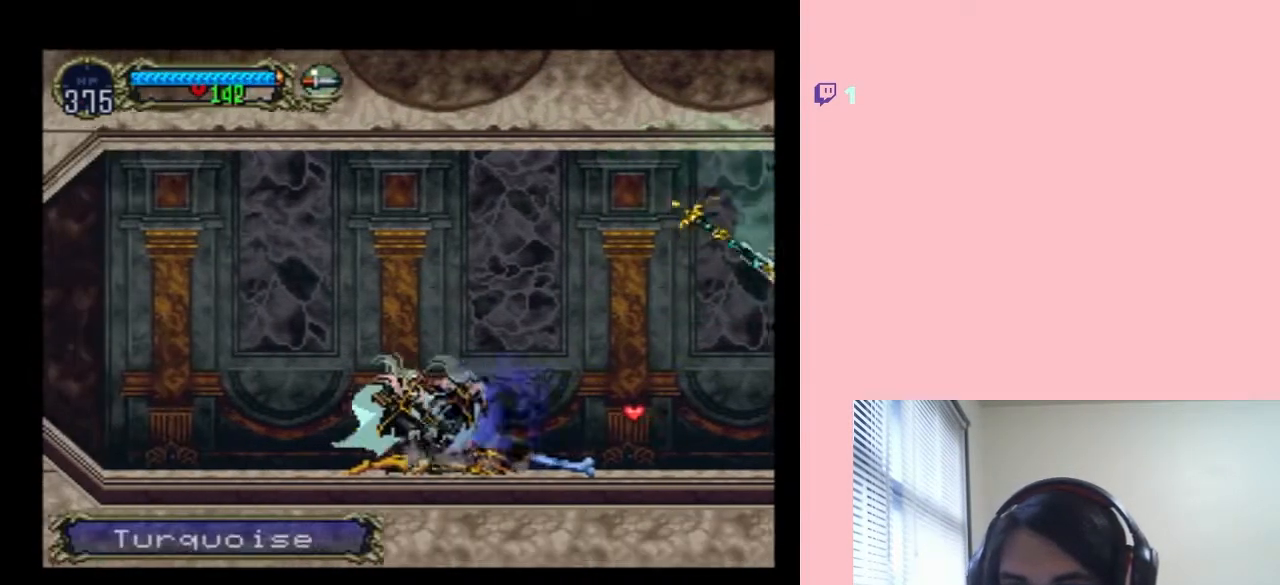
{"dt_ms": 500, "buttons": [], "left_stick": "center", "right_stick": "center", "events": [[183, "X", "up"], [283, "X", "down"], [433, "X", "up"]]}
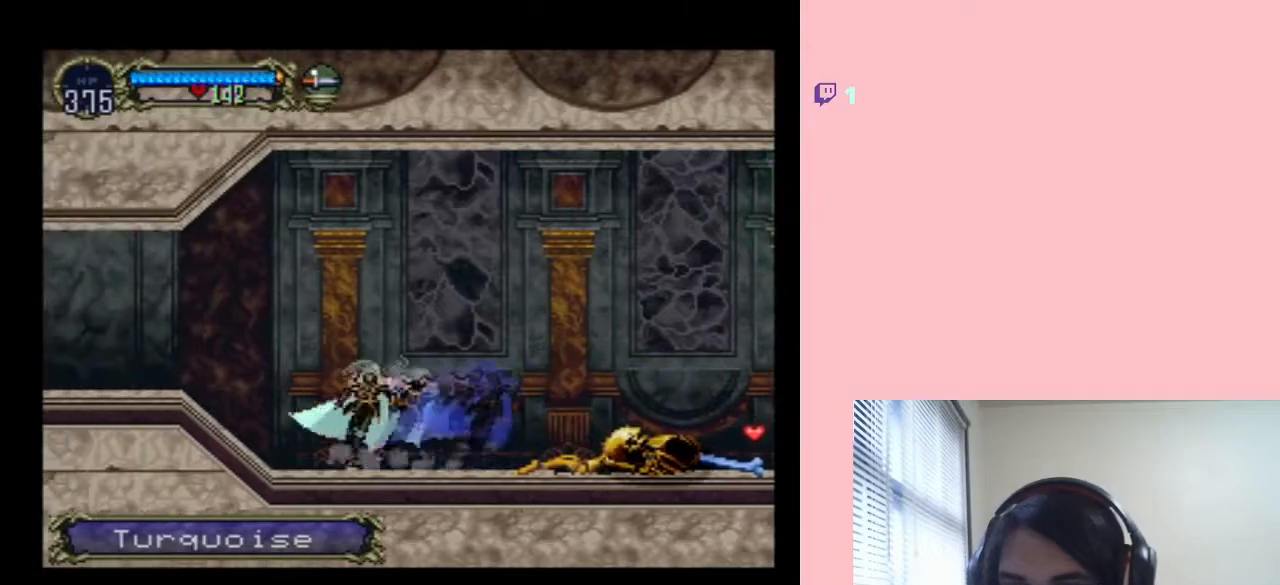
{"dt_ms": 500, "buttons": ["X"], "left_stick": "center", "right_stick": "center", "events": [[17, "X", "down"], [167, "X", "up"], [250, "X", "down"], [400, "X", "up"], [500, "X", "down"]]}
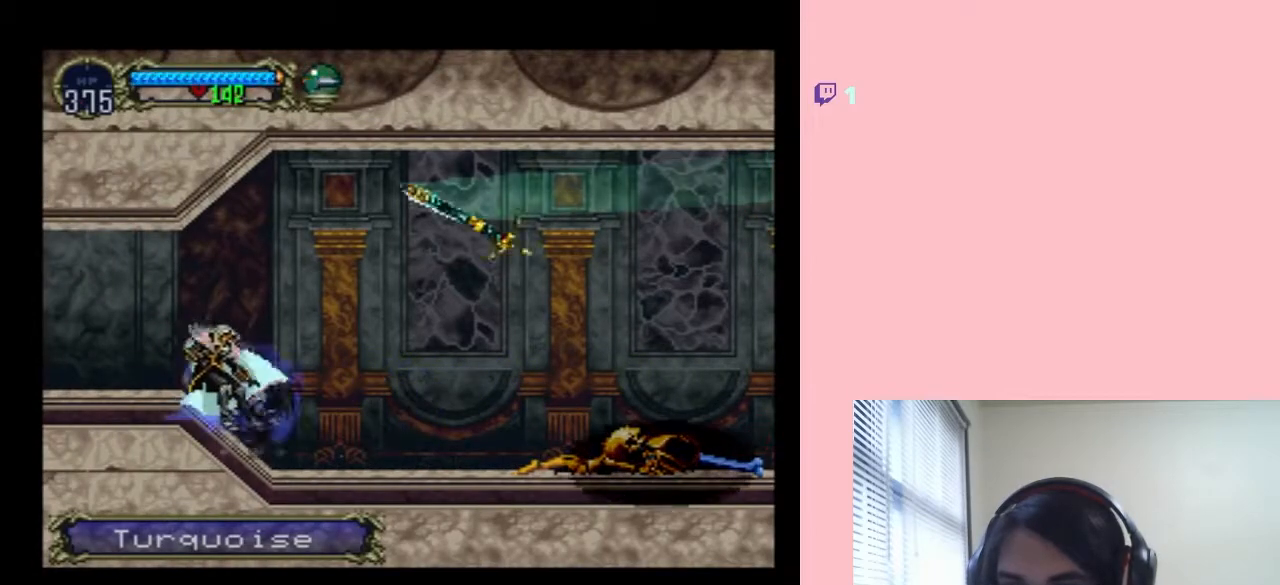
{"dt_ms": 500, "buttons": [], "left_stick": "center", "right_stick": "center", "events": [[150, "X", "up"], [250, "X", "down"], [400, "X", "up"]]}
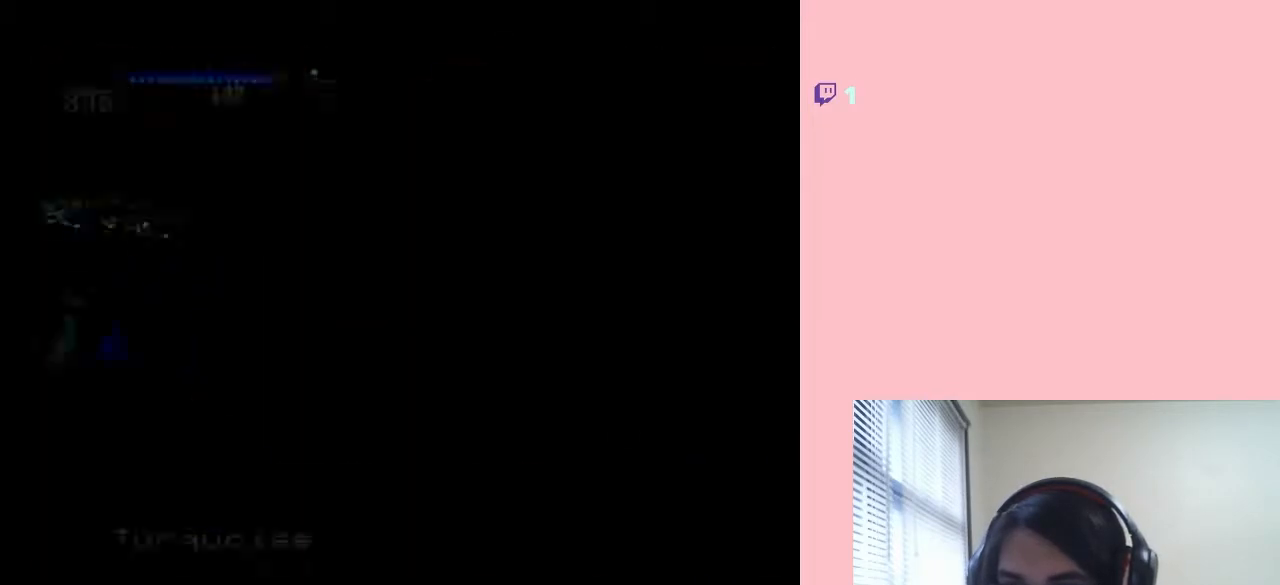
{"dt_ms": 500, "buttons": [], "left_stick": "center", "right_stick": "center", "events": [[17, "X", "down"], [200, "X", "up"], [383, "X", "down"], [500, "X", "up"]]}
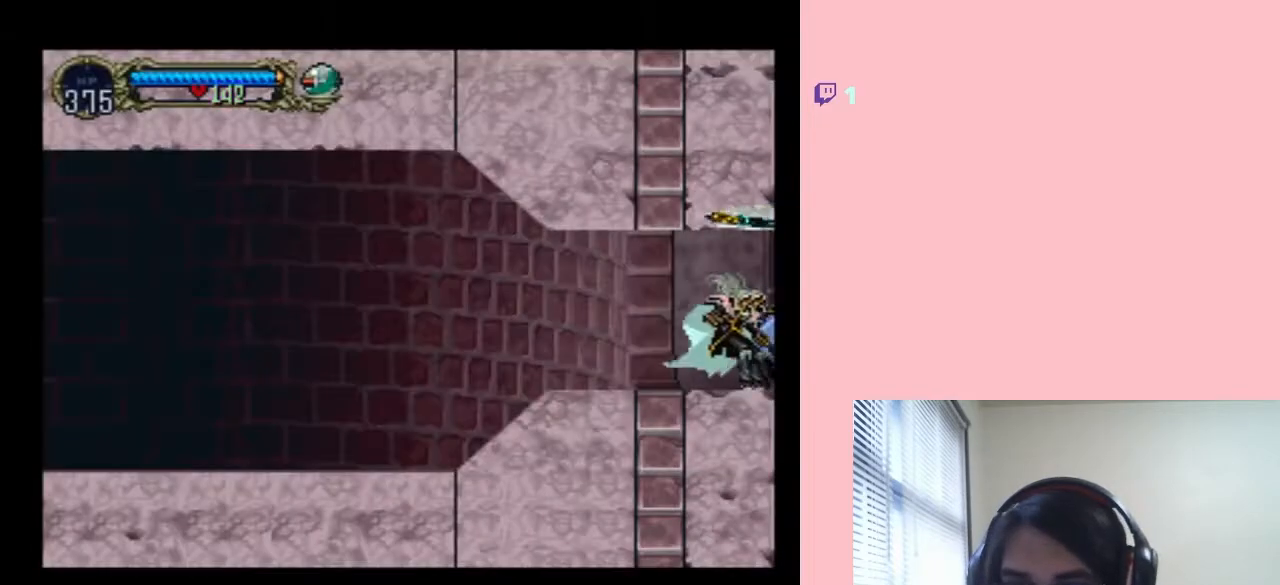
{"dt_ms": 500, "buttons": [], "left_stick": "center", "right_stick": "center", "events": [[100, "X", "down"], [217, "X", "up"], [300, "X", "down"], [467, "X", "up"]]}
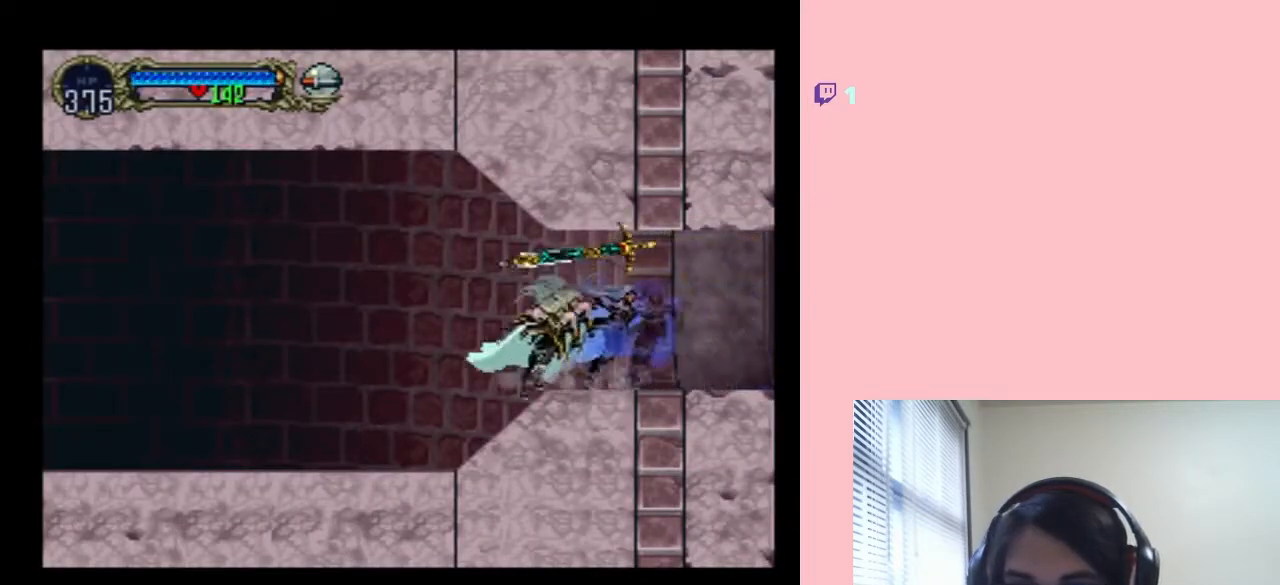
{"dt_ms": 500, "buttons": [], "left_stick": "center", "right_stick": "center", "events": [[67, "X", "down"], [183, "X", "up"], [317, "X", "down"], [433, "X", "up"]]}
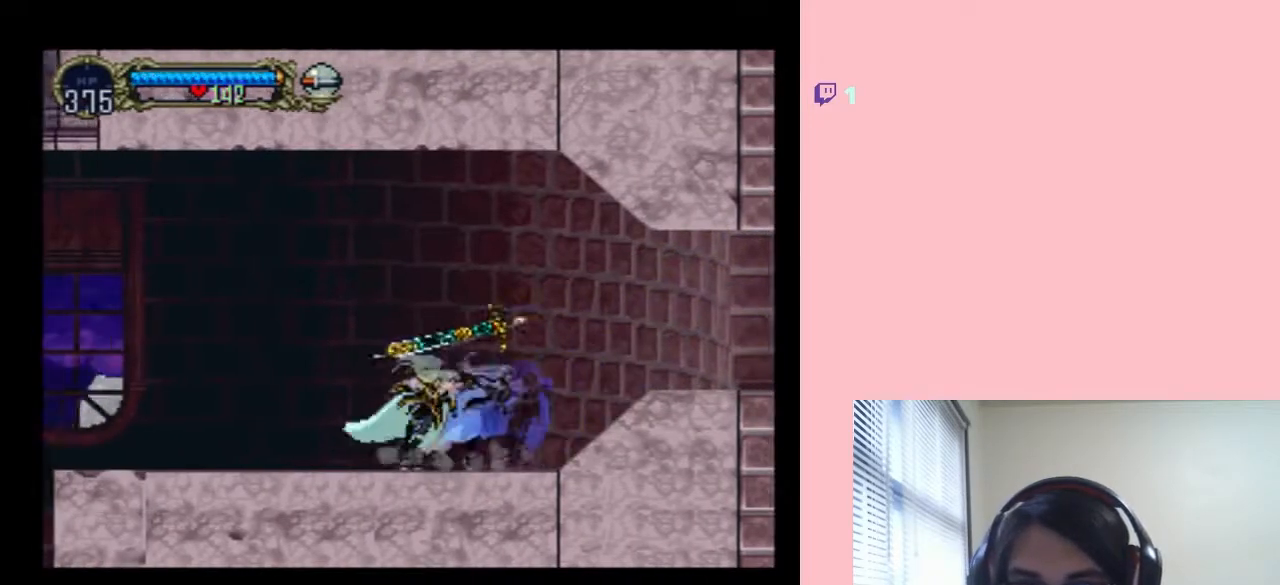
{"dt_ms": 500, "buttons": [], "left_stick": "center", "right_stick": "center", "events": [[67, "X", "down"], [183, "X", "up"], [283, "X", "down"], [433, "X", "up"]]}
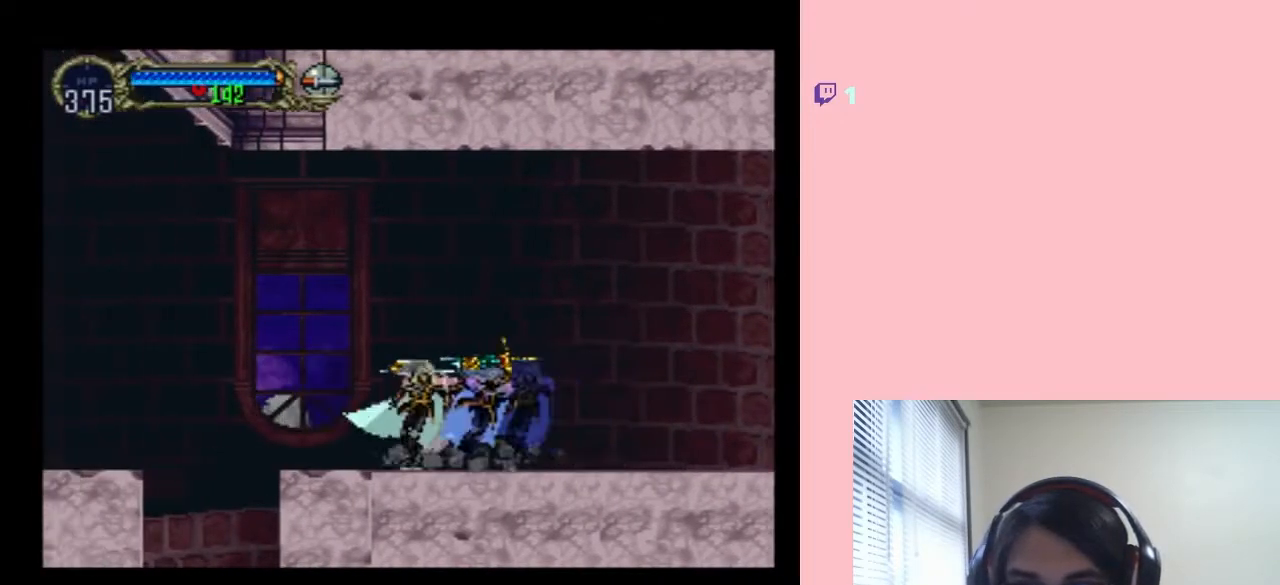
{"dt_ms": 500, "buttons": ["DPAD_LEFT"], "left_stick": "center", "right_stick": "center", "events": [[33, "X", "down"], [133, "X", "up"], [217, "B", "down"], [217, "DPAD_LEFT", "down"], [383, "B", "up"]]}
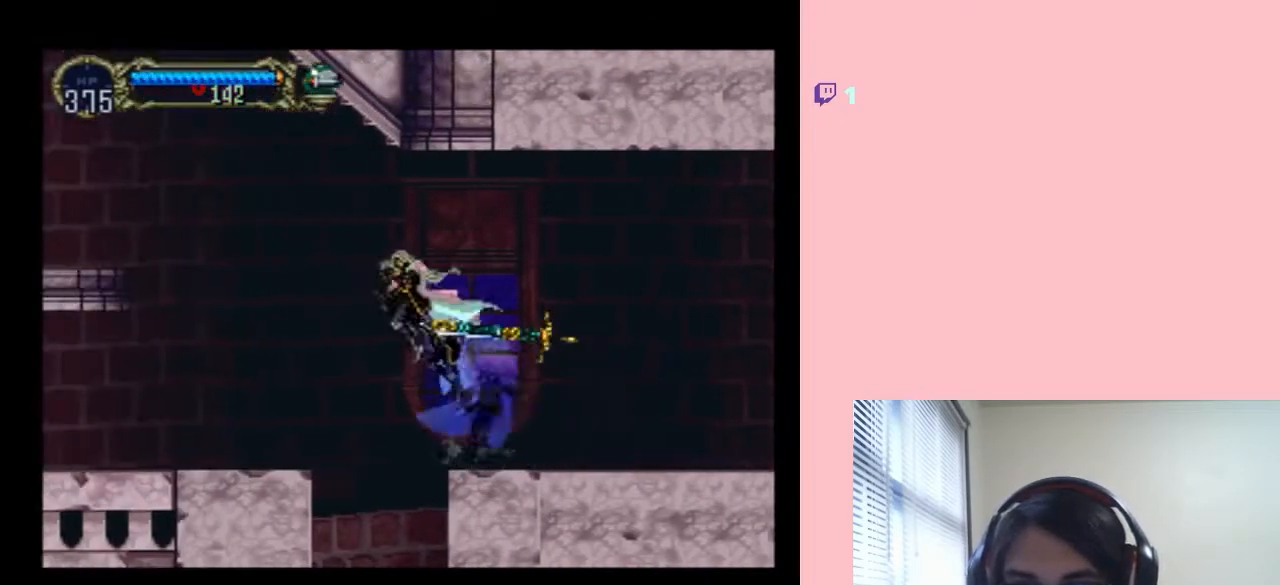
{"dt_ms": 500, "buttons": ["DPAD_LEFT"], "left_stick": "center", "right_stick": "center", "events": [[183, "B", "down"], [283, "B", "up"]]}
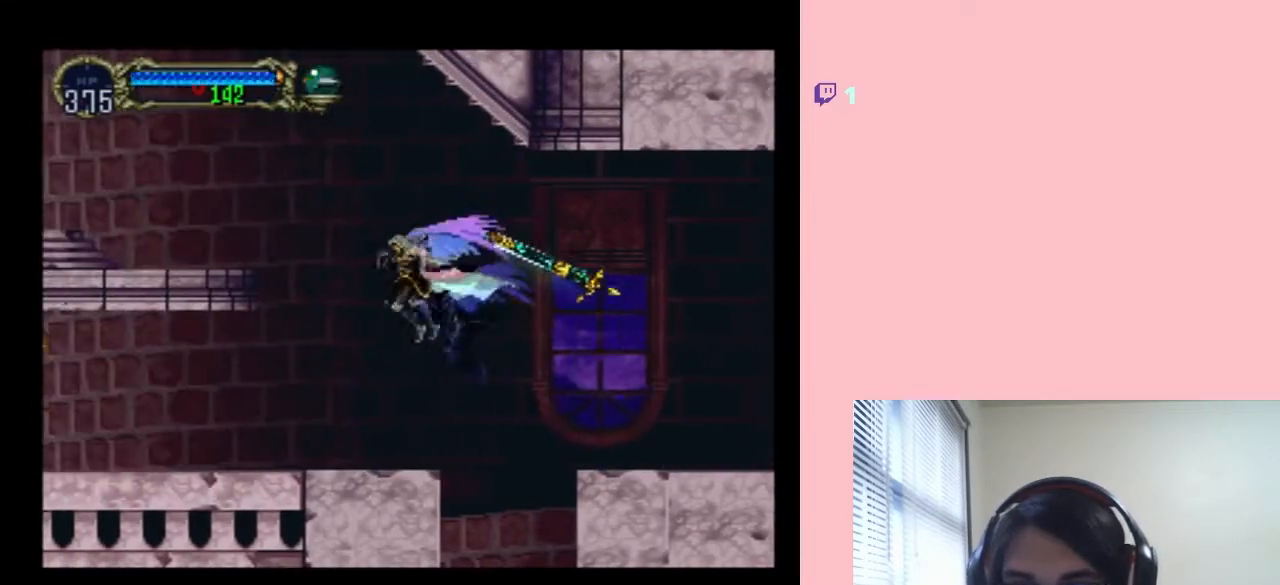
{"dt_ms": 500, "buttons": [], "left_stick": "center", "right_stick": "center", "events": [[250, "DPAD_LEFT", "up"], [250, "DPAD_UP", "down"], [283, "DPAD_RIGHT", "down"], [283, "DPAD_UP", "up"], [350, "DPAD_RIGHT", "up"]]}
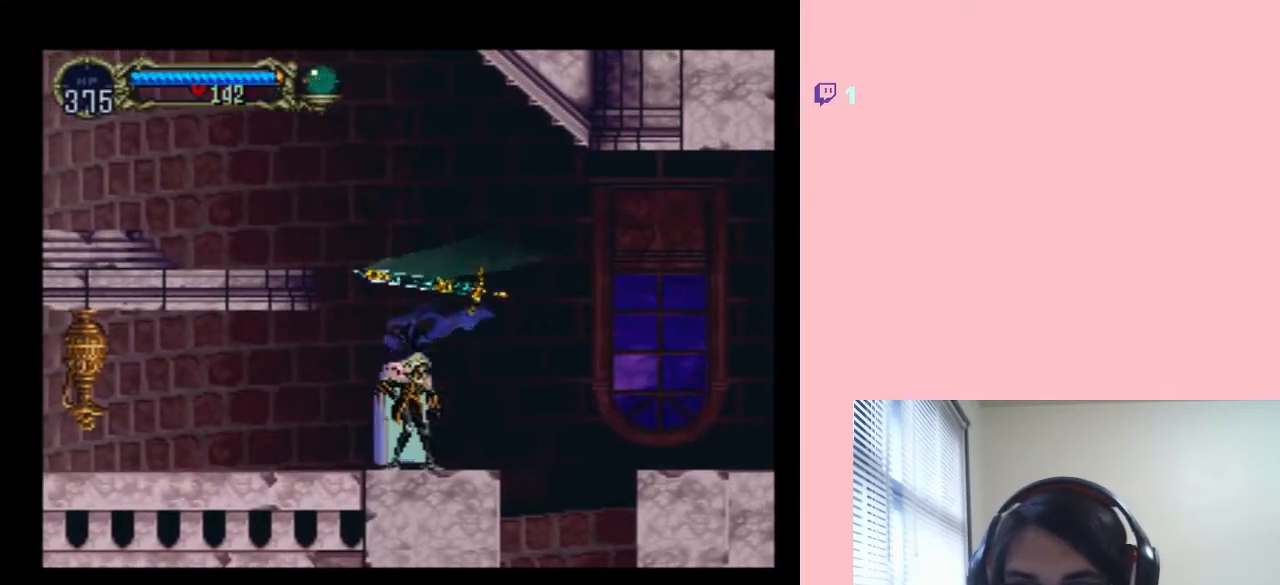
{"dt_ms": 500, "buttons": [], "left_stick": "center", "right_stick": "center", "events": [[33, "SELECT", "down"], [183, "SELECT", "up"]]}
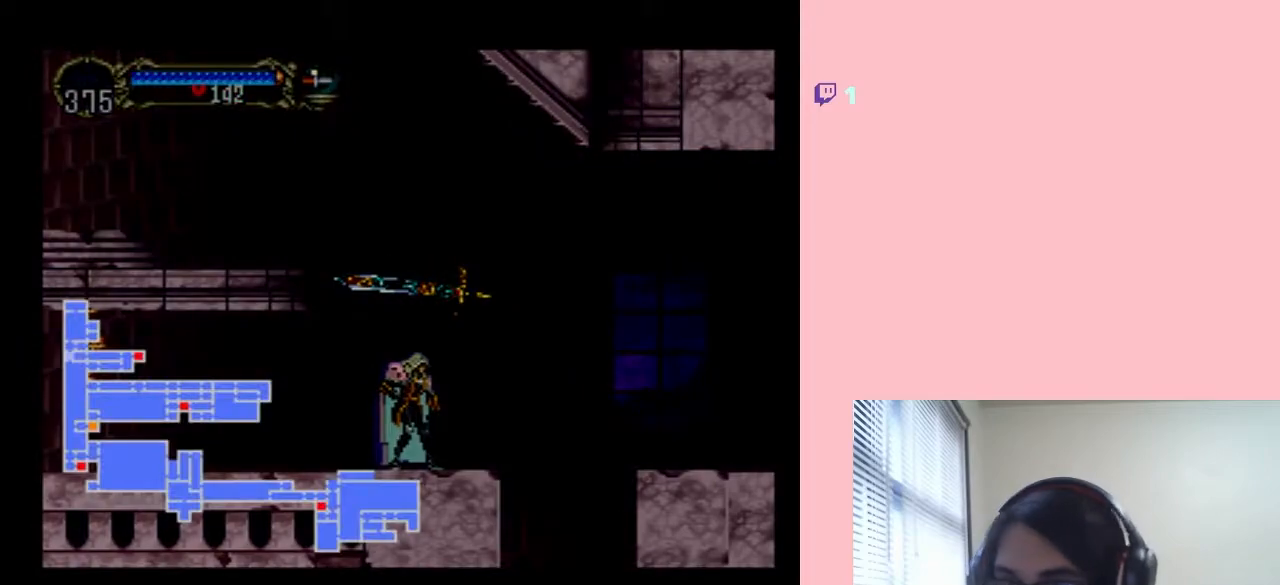
{"dt_ms": 500, "buttons": [], "left_stick": "center", "right_stick": "center", "events": []}
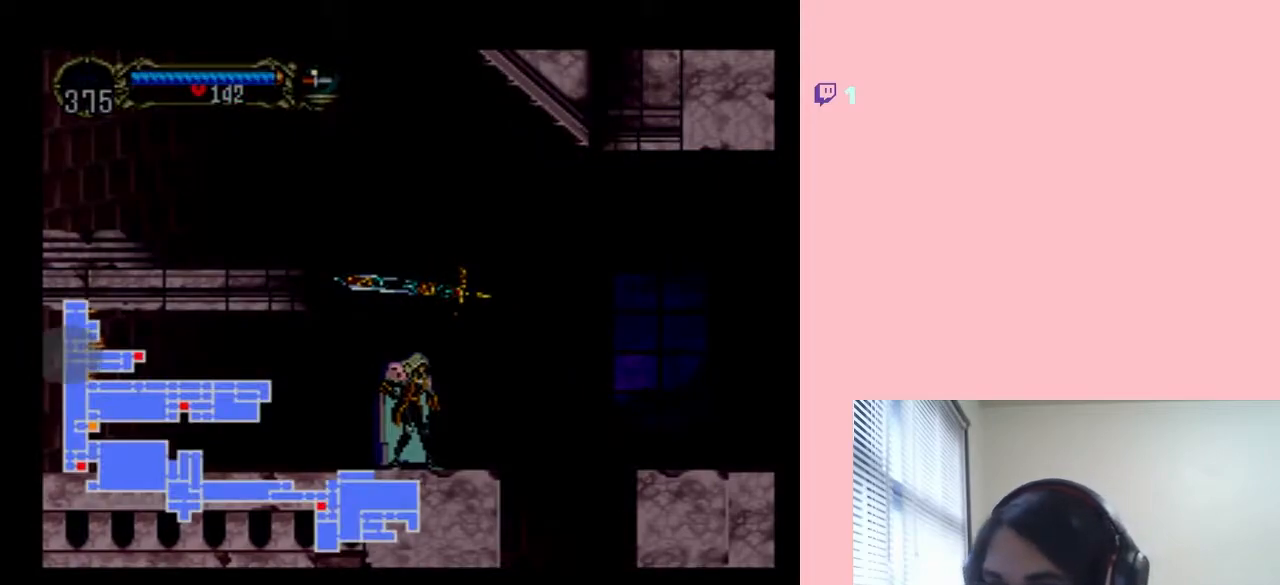
{"dt_ms": 1000, "buttons": ["B"], "left_stick": "center", "right_stick": "center", "events": [[33, "SELECT", "down"], [150, "SELECT", "up"], [267, "DPAD_LEFT", "down"], [383, "X", "down"], [417, "DPAD_LEFT", "up"], [500, "X", "up"], [717, "DPAD_RIGHT", "down"], [817, "X", "down"], [867, "DPAD_RIGHT", "up"], [867, "X", "up"], [967, "B", "down"]]}
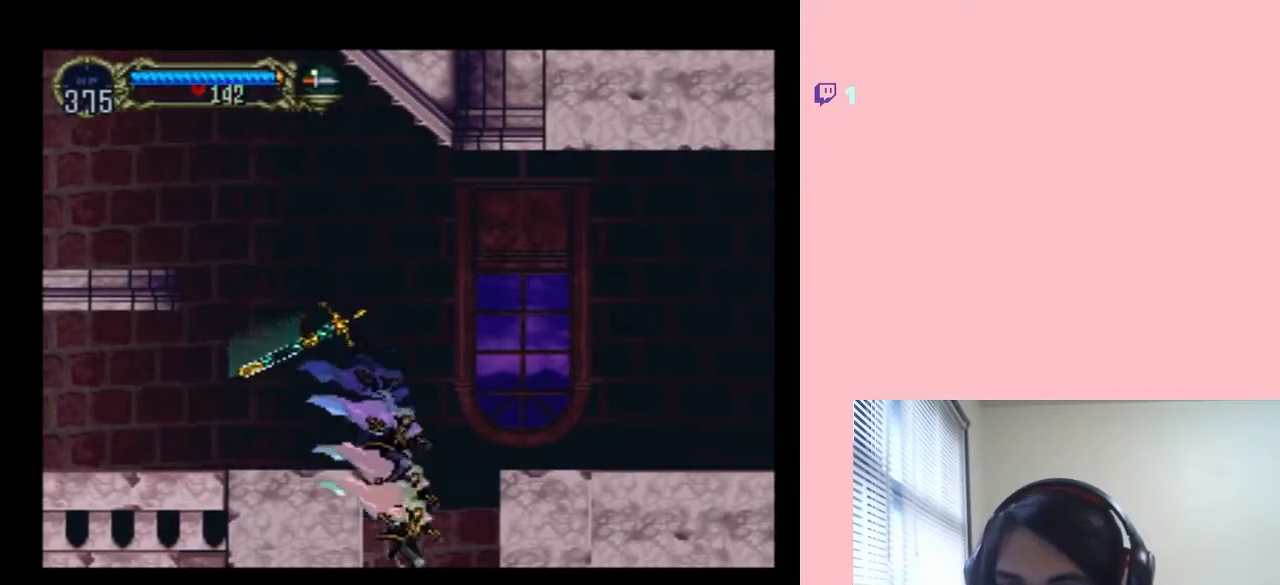
{"dt_ms": 500, "buttons": ["B", "DPAD_LEFT"], "left_stick": "center", "right_stick": "center", "events": [[217, "B", "up"], [350, "DPAD_LEFT", "down"], [383, "B", "down"]]}